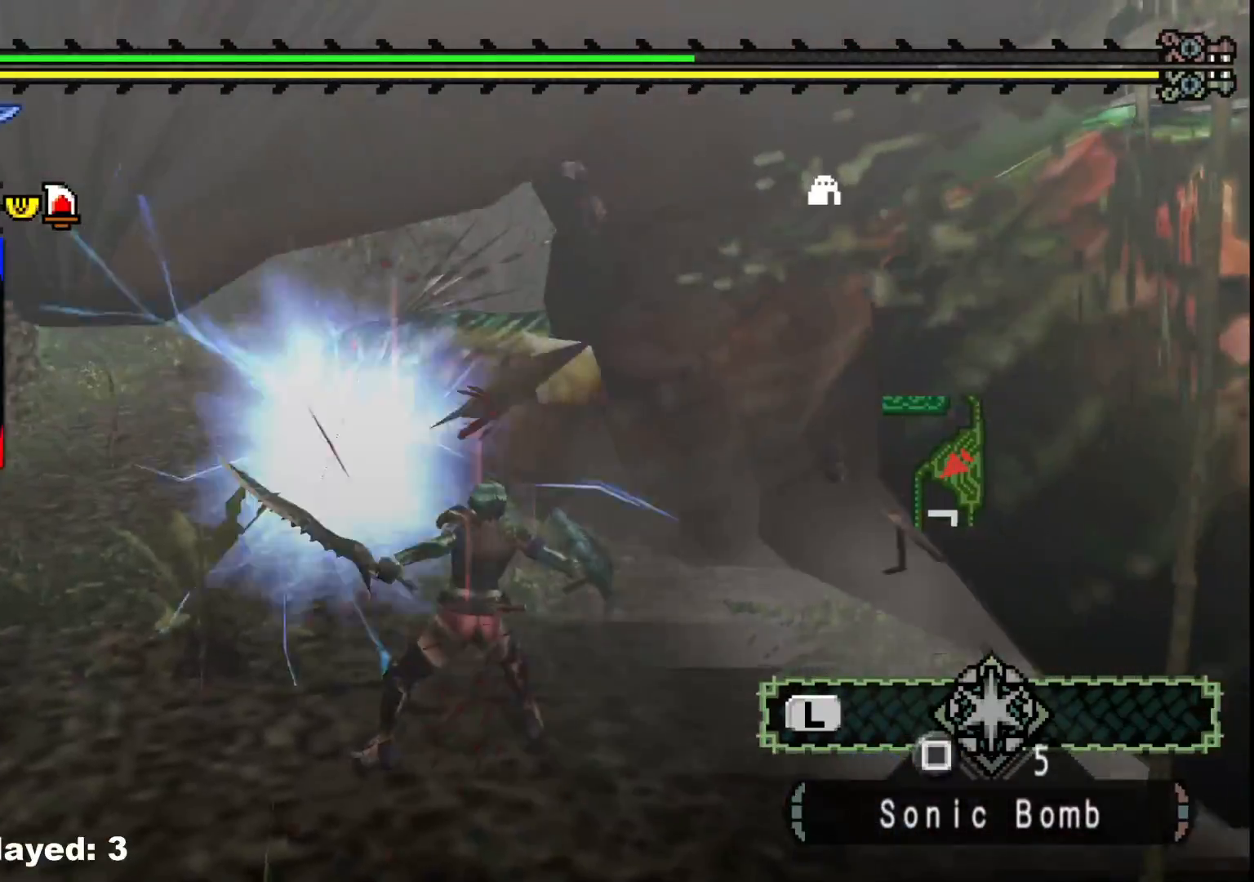
Gameplay with a controller (Xbox layout); each line is a JSON object with the inputs held at the frame after it. "events" lists button and stick changes between this image and that frame as [ms after this image, input, new state], when the widget could be followed in between. Not read: L2 L3 R3.
{"buttons": [], "left_stick": "right", "right_stick": "center", "events": [[150, "right_stick", "center"], [183, "B", "down"], [300, "B", "up"], [367, "B", "down"], [467, "B", "up"]]}
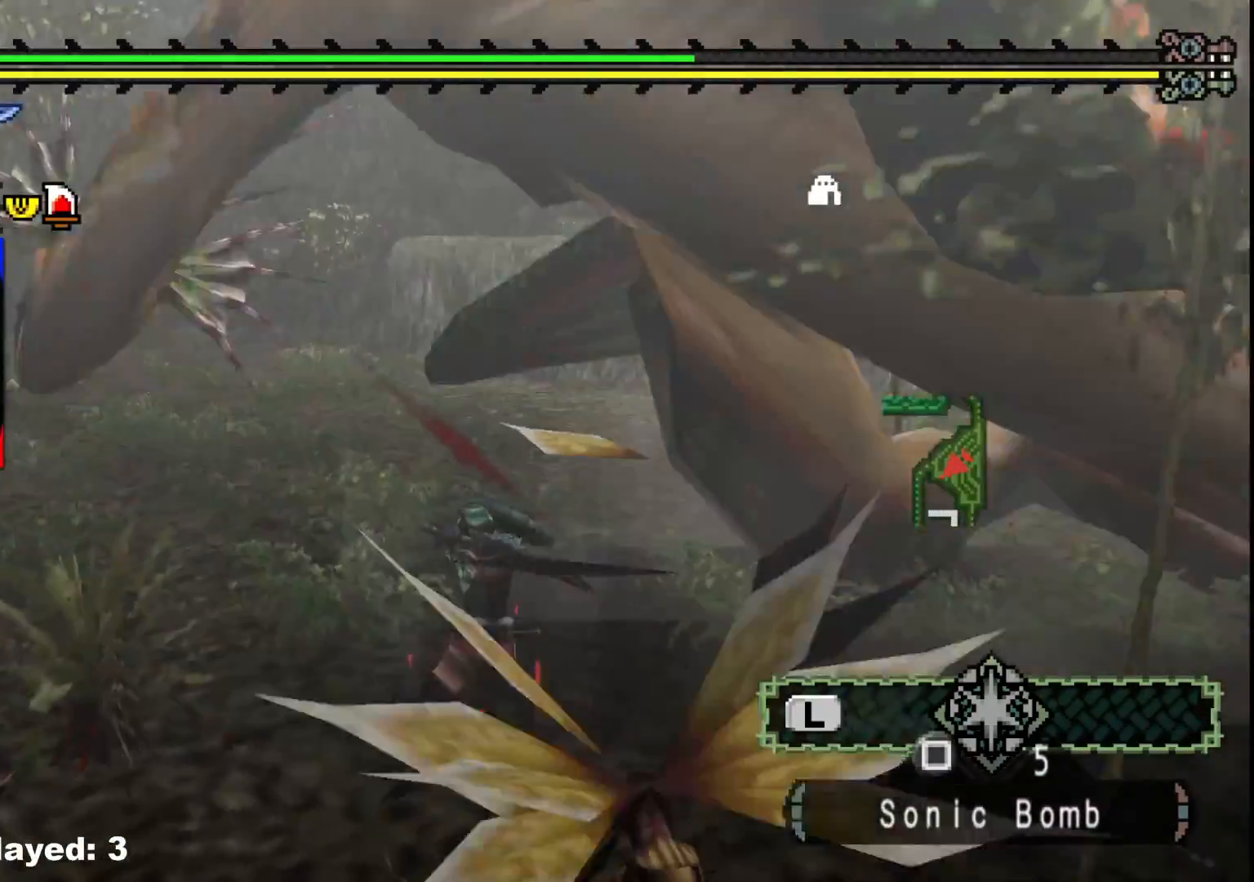
{"buttons": ["B"], "left_stick": "up-right", "right_stick": "center", "events": [[133, "right_stick", "up-right"], [333, "right_stick", "center"], [383, "left_stick", "up-right"], [433, "B", "down"]]}
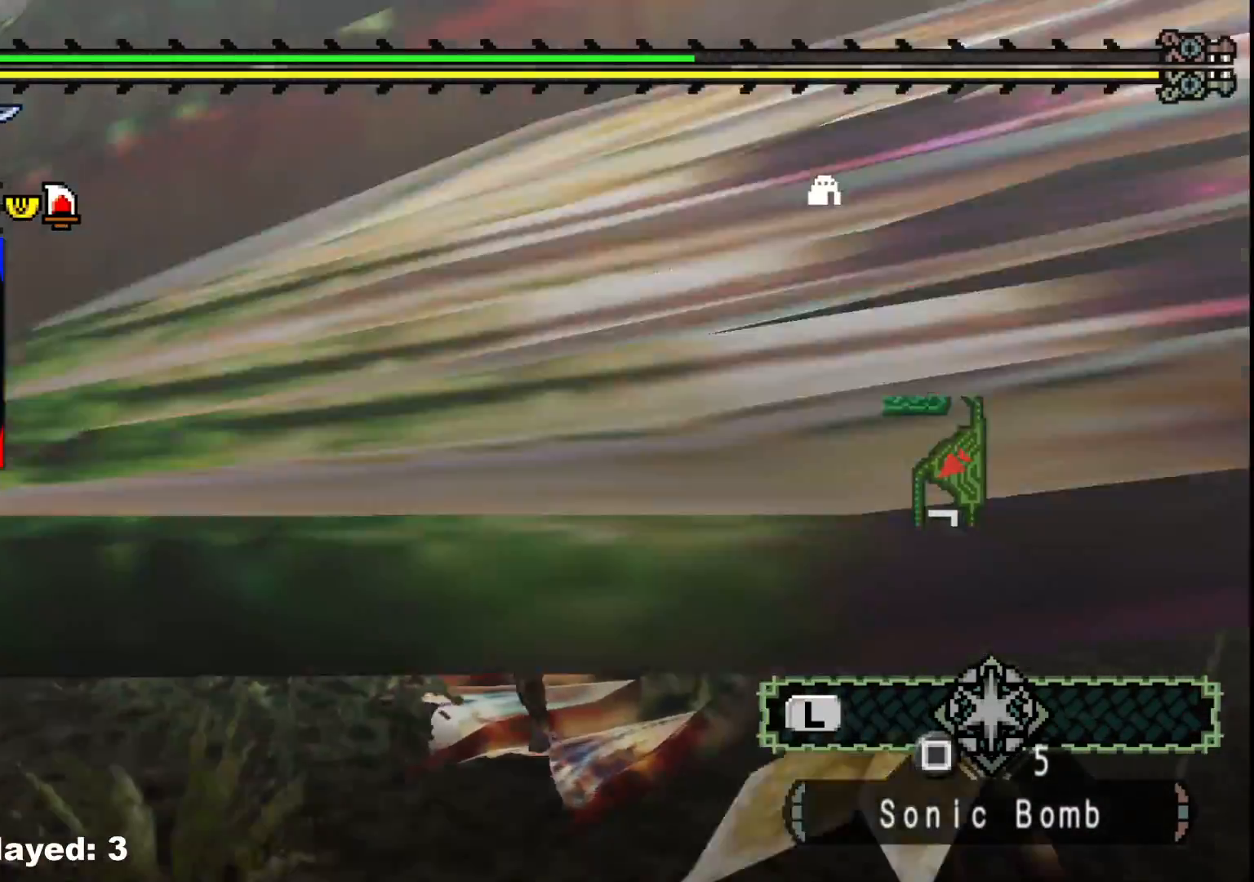
{"buttons": [], "left_stick": "up-right", "right_stick": "center", "events": [[50, "B", "up"], [117, "B", "down"], [250, "B", "up"], [333, "B", "down"], [433, "B", "up"]]}
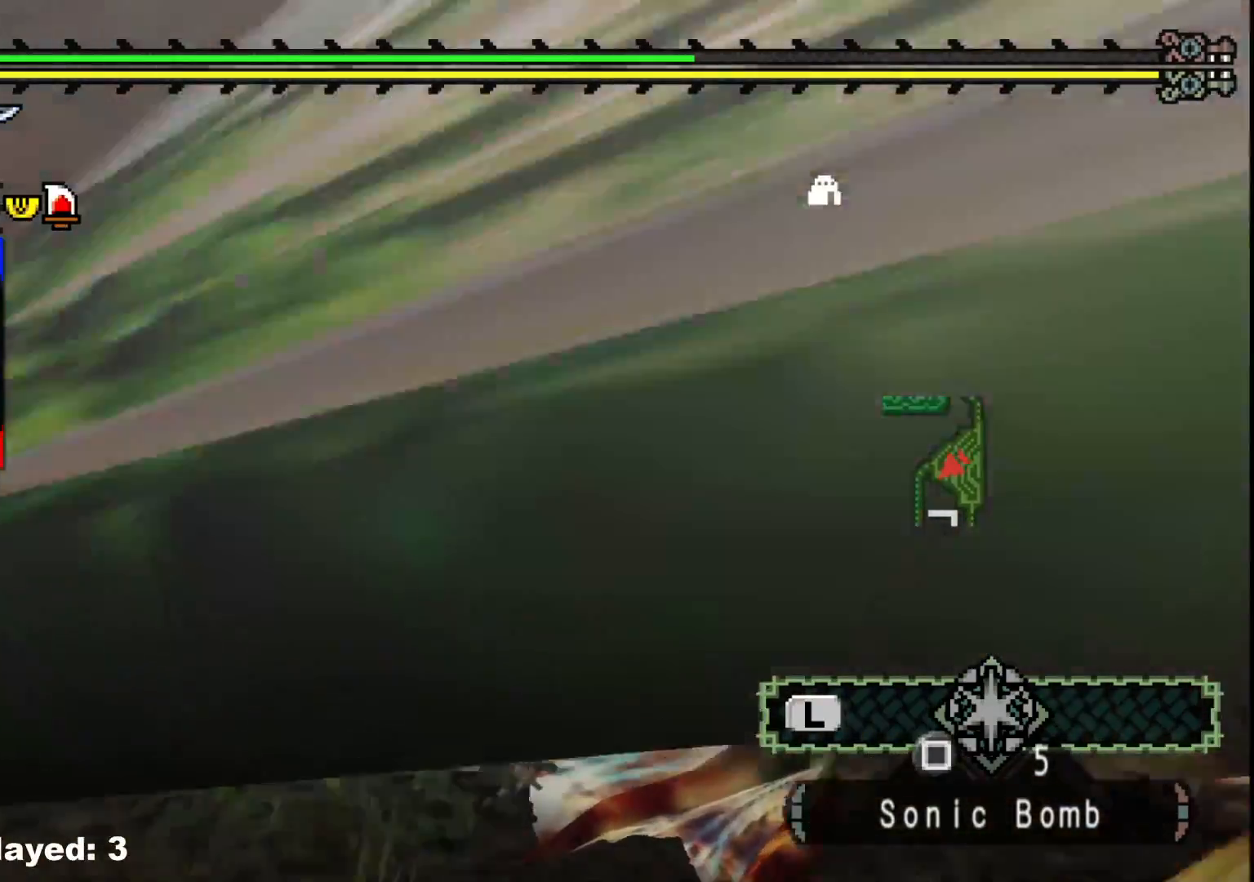
{"buttons": [], "left_stick": "up-right", "right_stick": "right", "events": [[17, "B", "down"], [117, "B", "up"], [183, "B", "down"], [283, "B", "up"], [450, "right_stick", "right"]]}
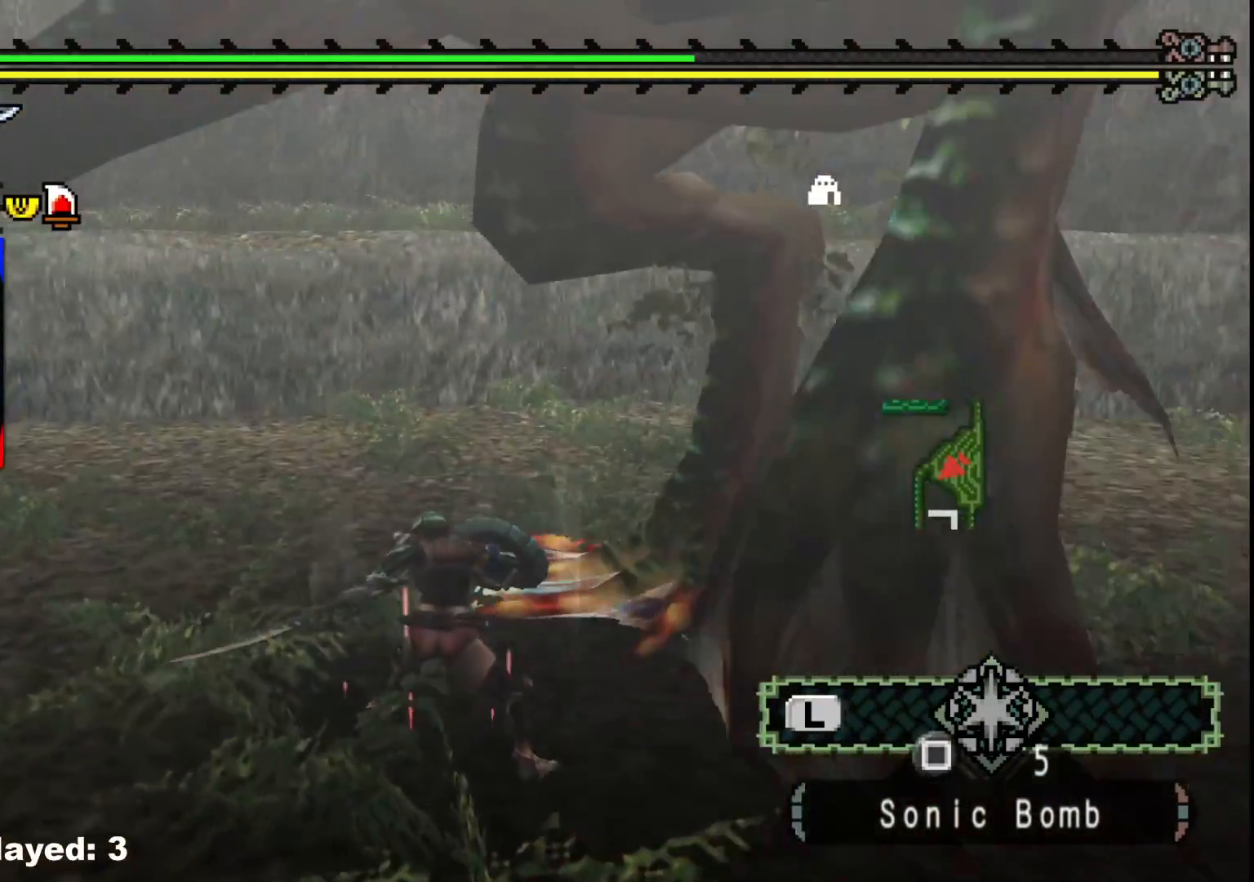
{"buttons": [], "left_stick": "down-left", "right_stick": "right", "events": [[17, "left_stick", "center"], [200, "left_stick", "left"], [250, "right_stick", "center"], [433, "left_stick", "down-left"], [467, "right_stick", "right"]]}
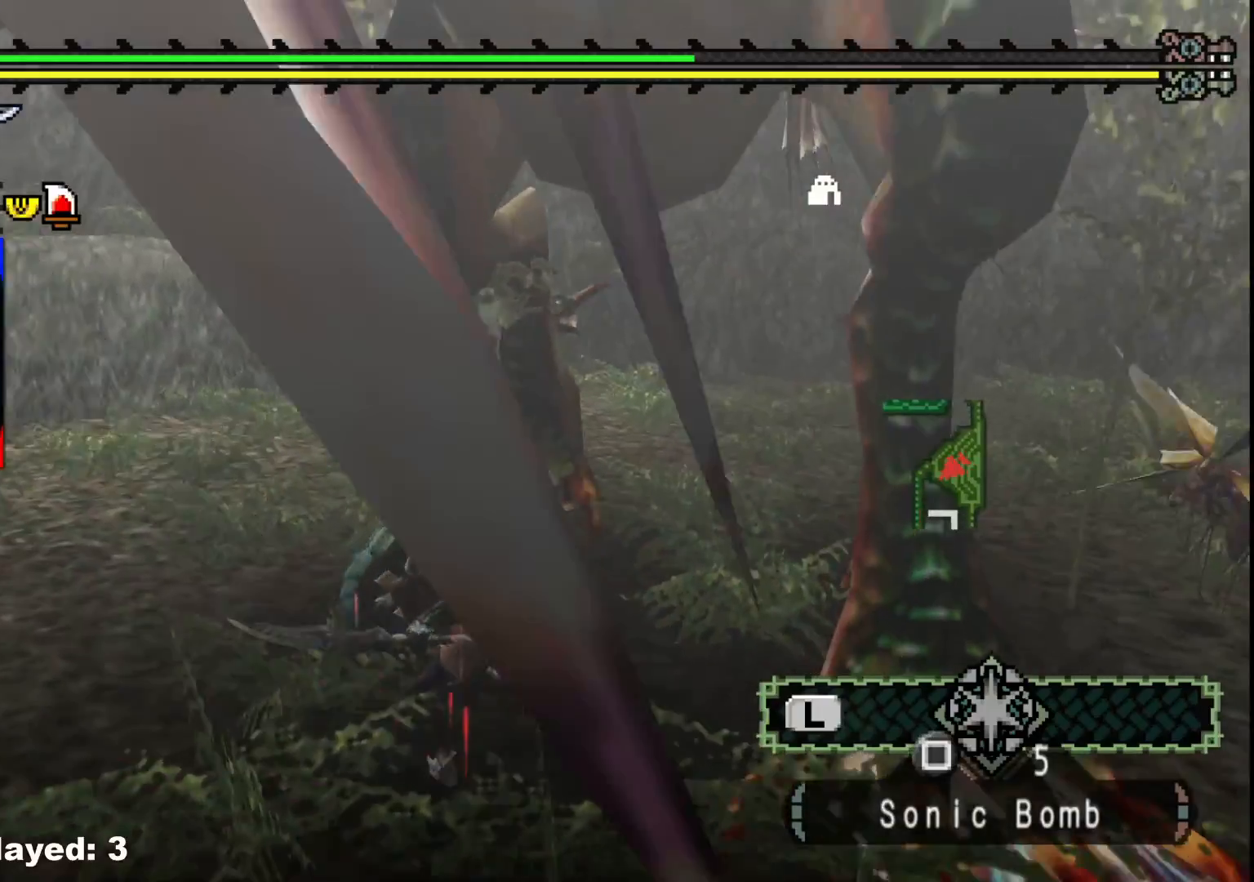
{"buttons": ["A"], "left_stick": "down", "right_stick": "center", "events": [[83, "left_stick", "down"], [100, "right_stick", "center"], [317, "A", "down"], [417, "A", "up"], [433, "A", "down"]]}
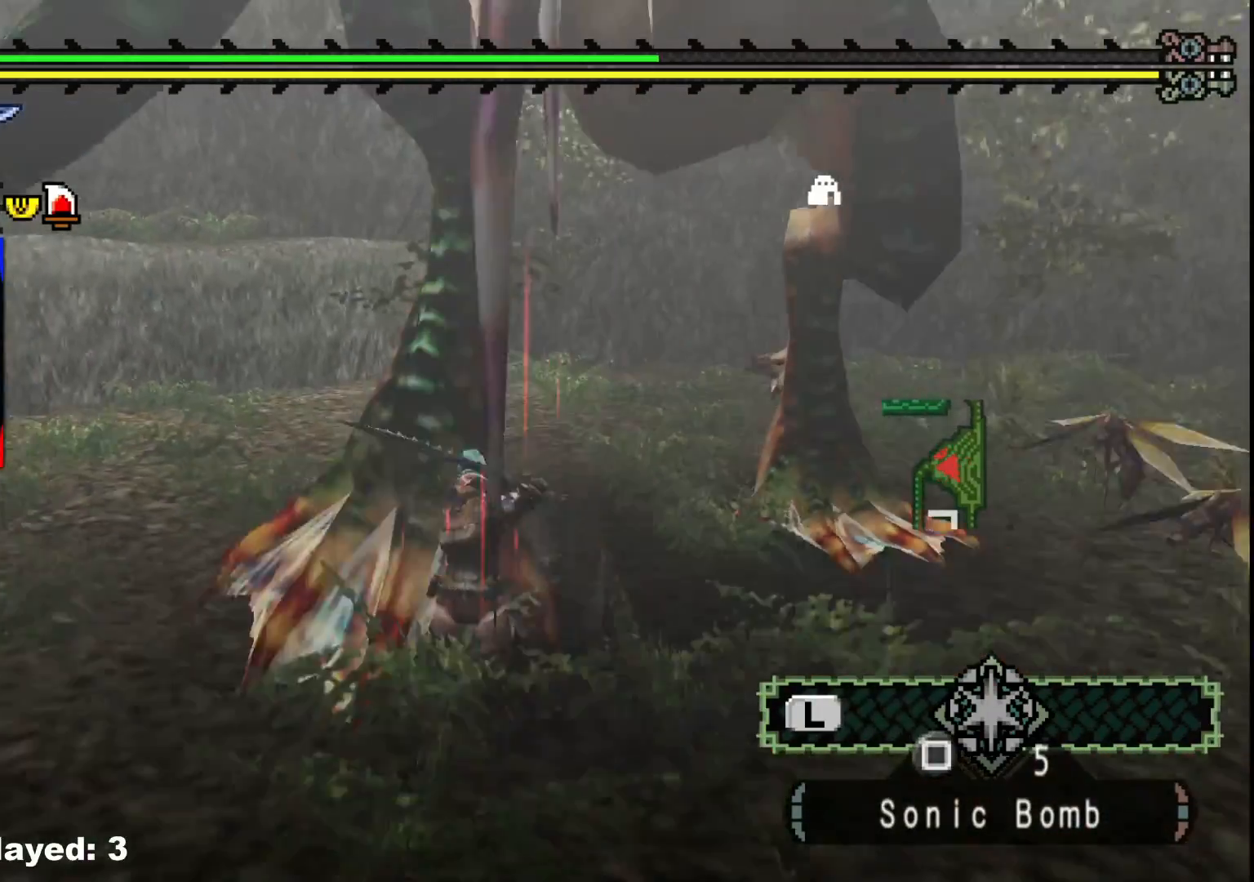
{"buttons": [], "left_stick": "center", "right_stick": "center", "events": [[67, "A", "up"], [283, "left_stick", "center"]]}
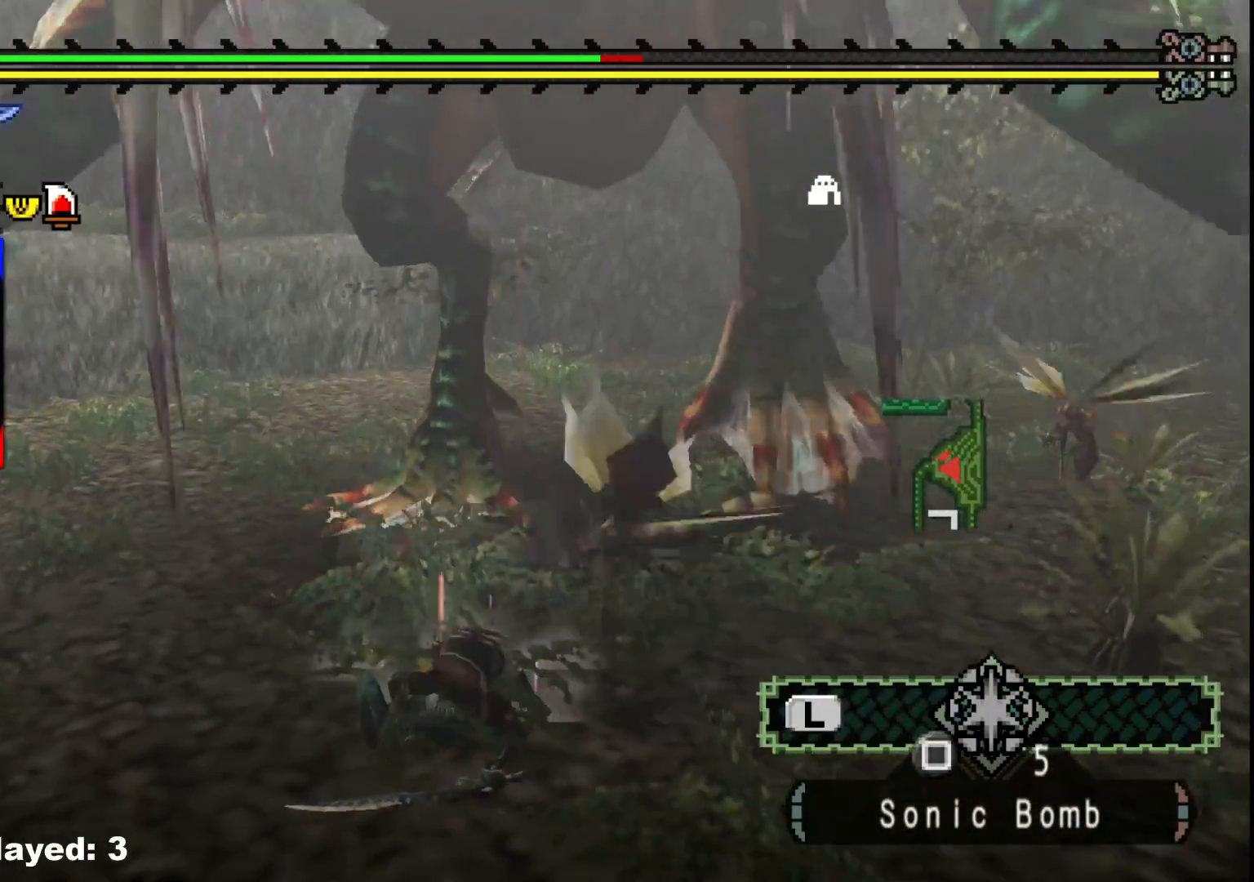
{"buttons": [], "left_stick": "down-right", "right_stick": "center", "events": [[50, "left_stick", "up-right"], [283, "left_stick", "down-right"]]}
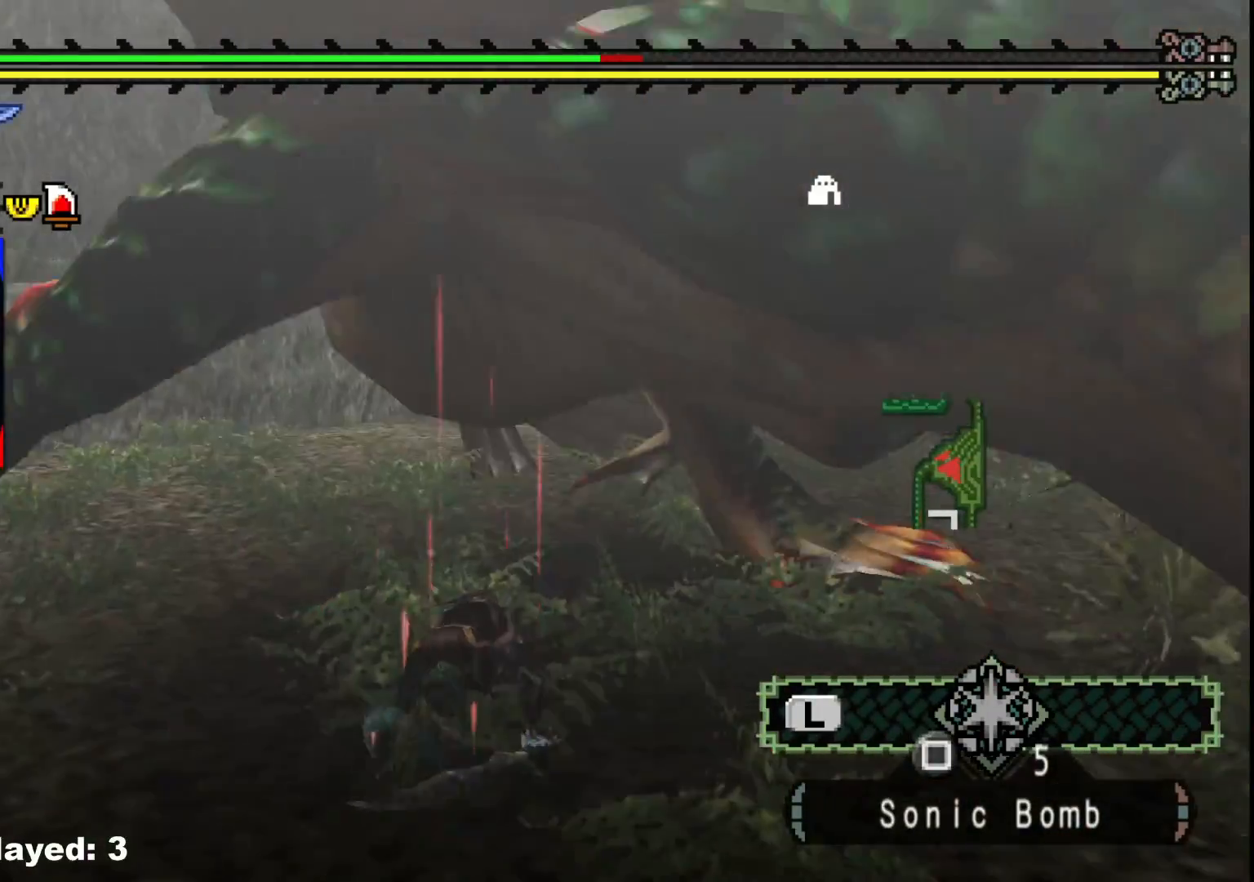
{"buttons": ["R1"], "left_stick": "up", "right_stick": "center", "events": [[133, "left_stick", "up-right"], [250, "left_stick", "up"], [350, "R1", "down"]]}
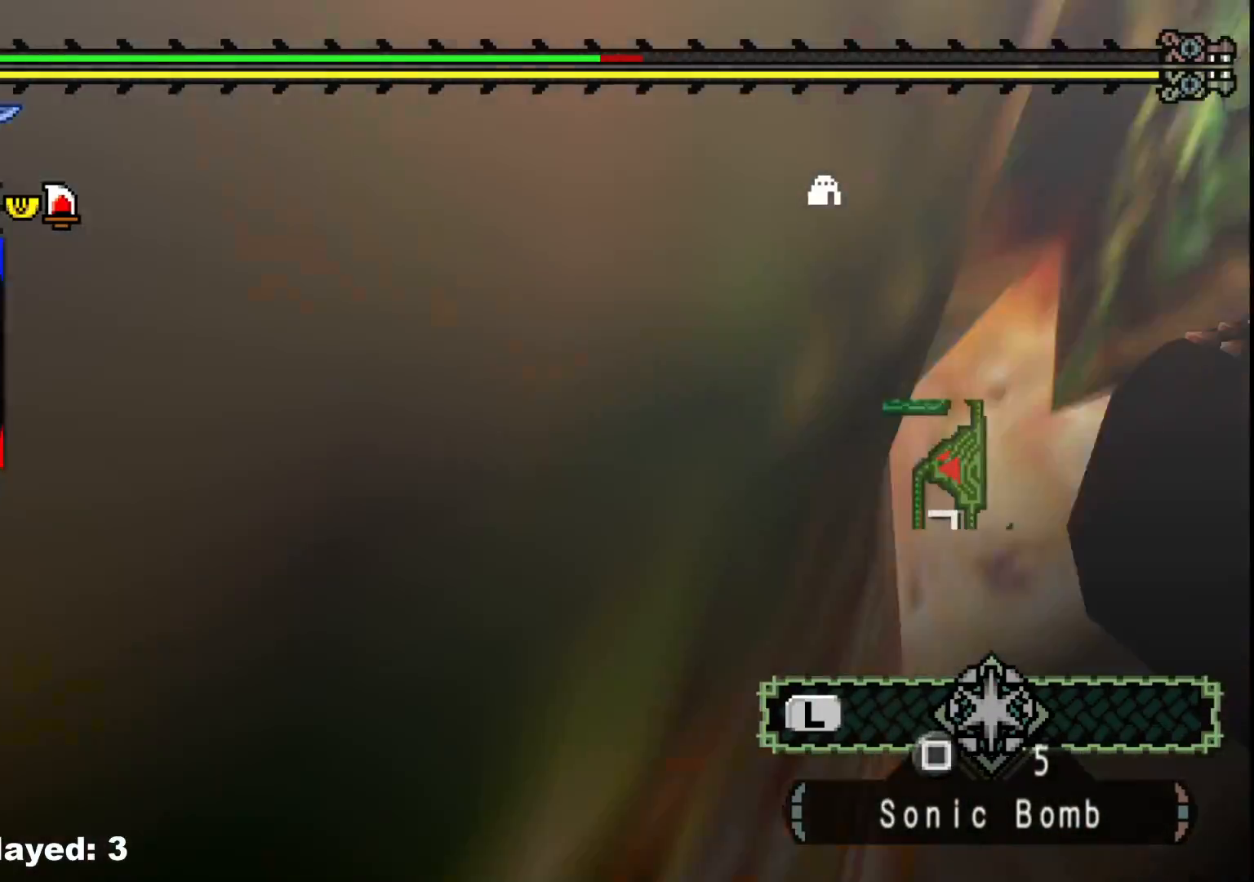
{"buttons": [], "left_stick": "center", "right_stick": "center", "events": [[267, "R1", "up"], [350, "left_stick", "center"]]}
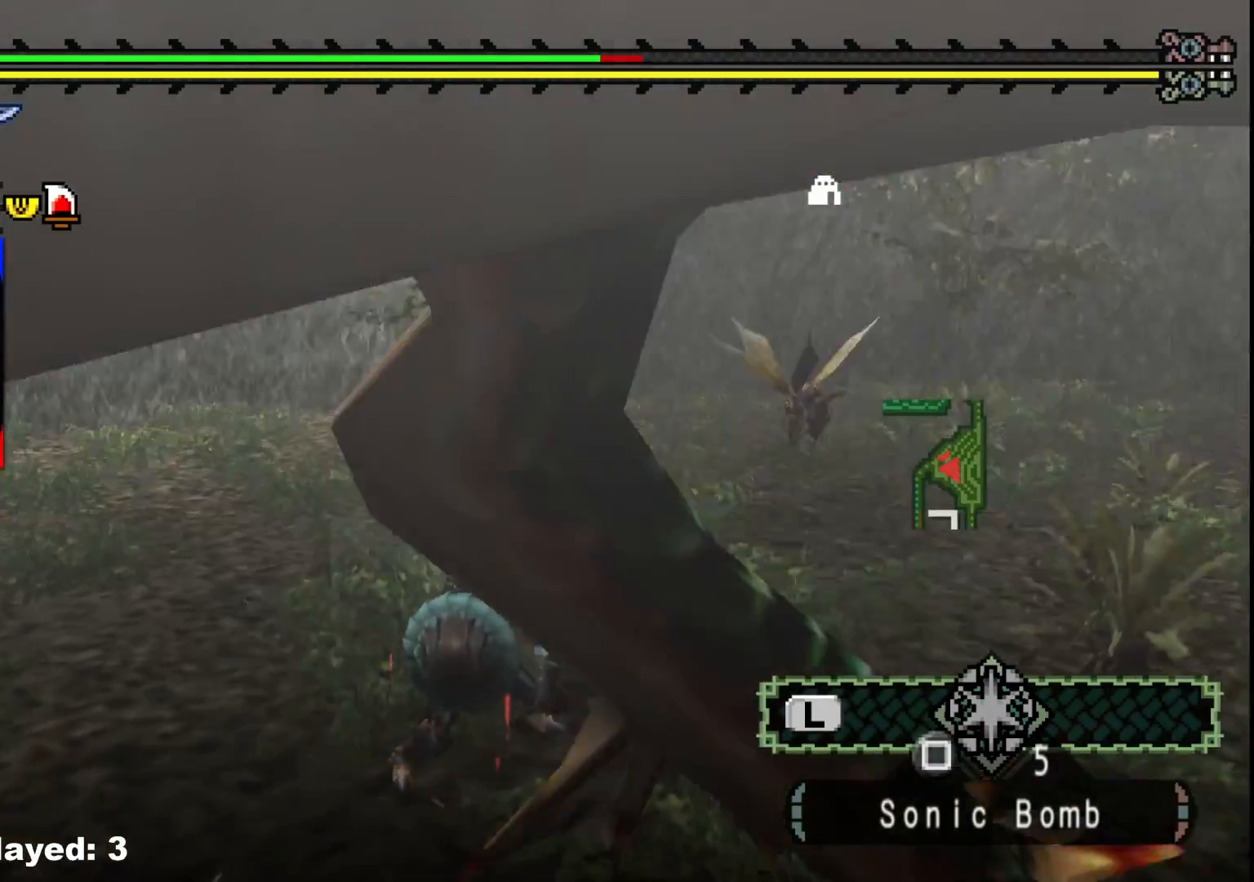
{"buttons": ["B"], "left_stick": "down", "right_stick": "center", "events": [[250, "left_stick", "up-right"], [333, "B", "down"], [400, "left_stick", "down-right"], [417, "B", "up"], [483, "B", "down"], [500, "left_stick", "down"]]}
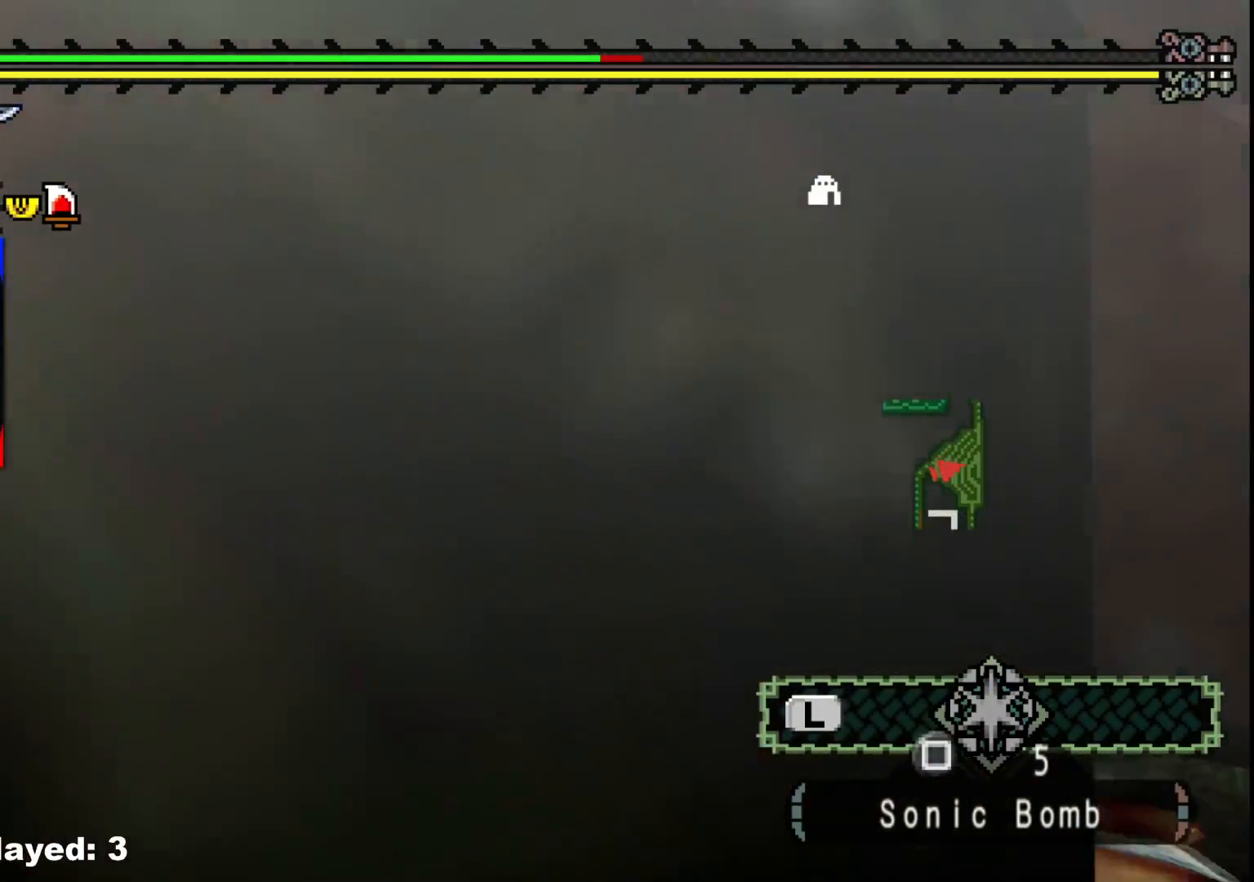
{"buttons": ["B"], "left_stick": "down-left", "right_stick": "center", "events": [[83, "B", "up"], [150, "B", "down"], [233, "B", "up"], [250, "left_stick", "down-left"], [300, "B", "down"], [400, "B", "up"], [483, "B", "down"]]}
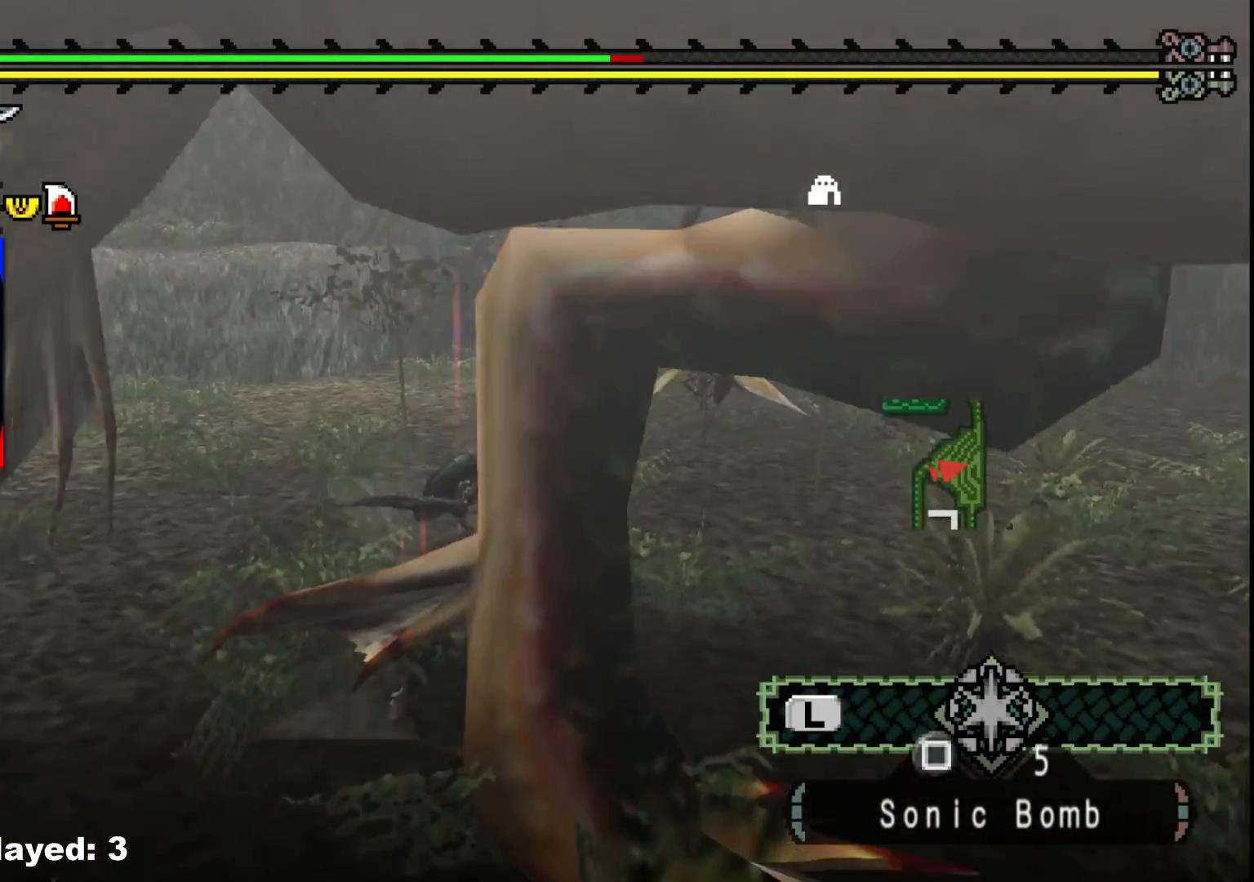
{"buttons": [], "left_stick": "down", "right_stick": "right", "events": [[50, "B", "up"], [150, "left_stick", "center"], [333, "right_stick", "right"], [367, "left_stick", "down"]]}
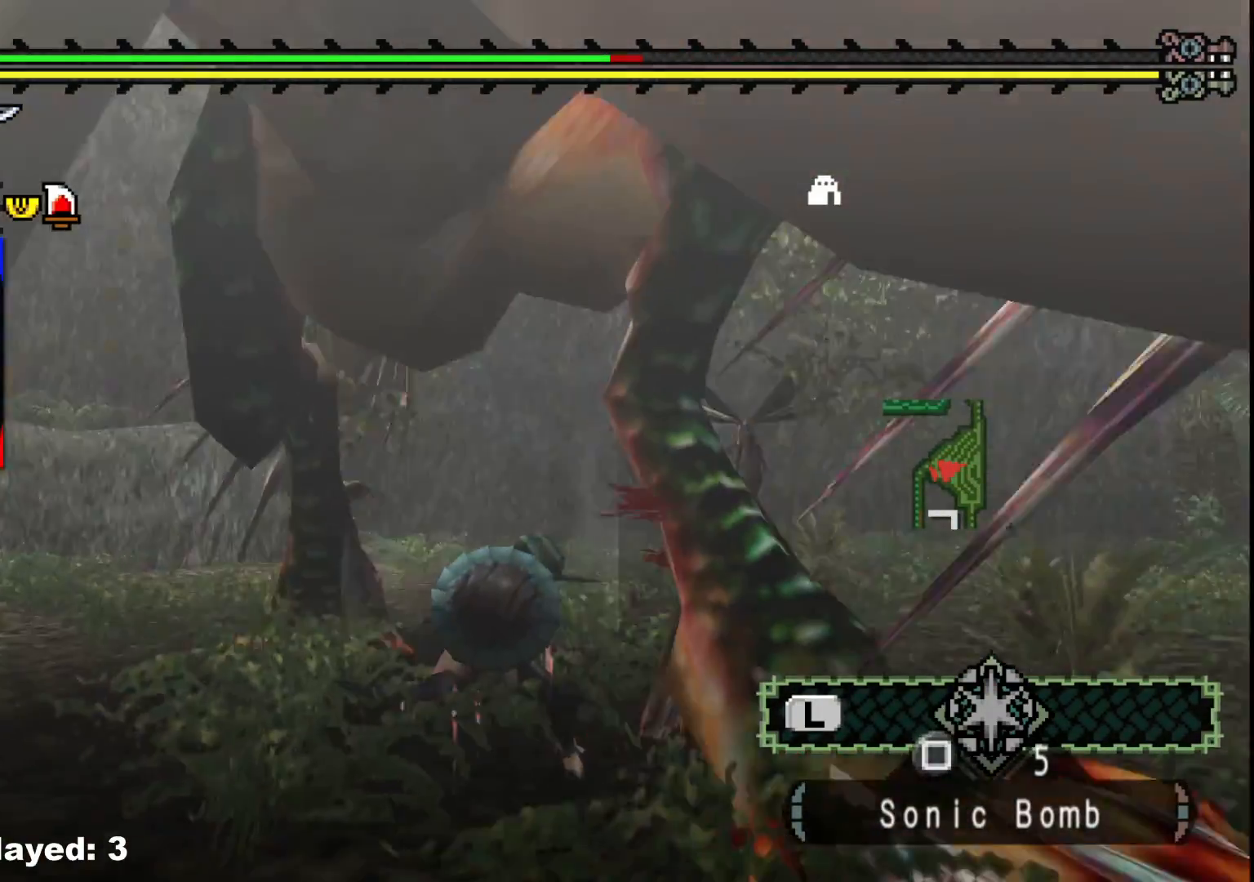
{"buttons": [], "left_stick": "right", "right_stick": "left", "events": [[150, "right_stick", "center"], [167, "left_stick", "down-right"], [383, "right_stick", "left"], [400, "left_stick", "right"]]}
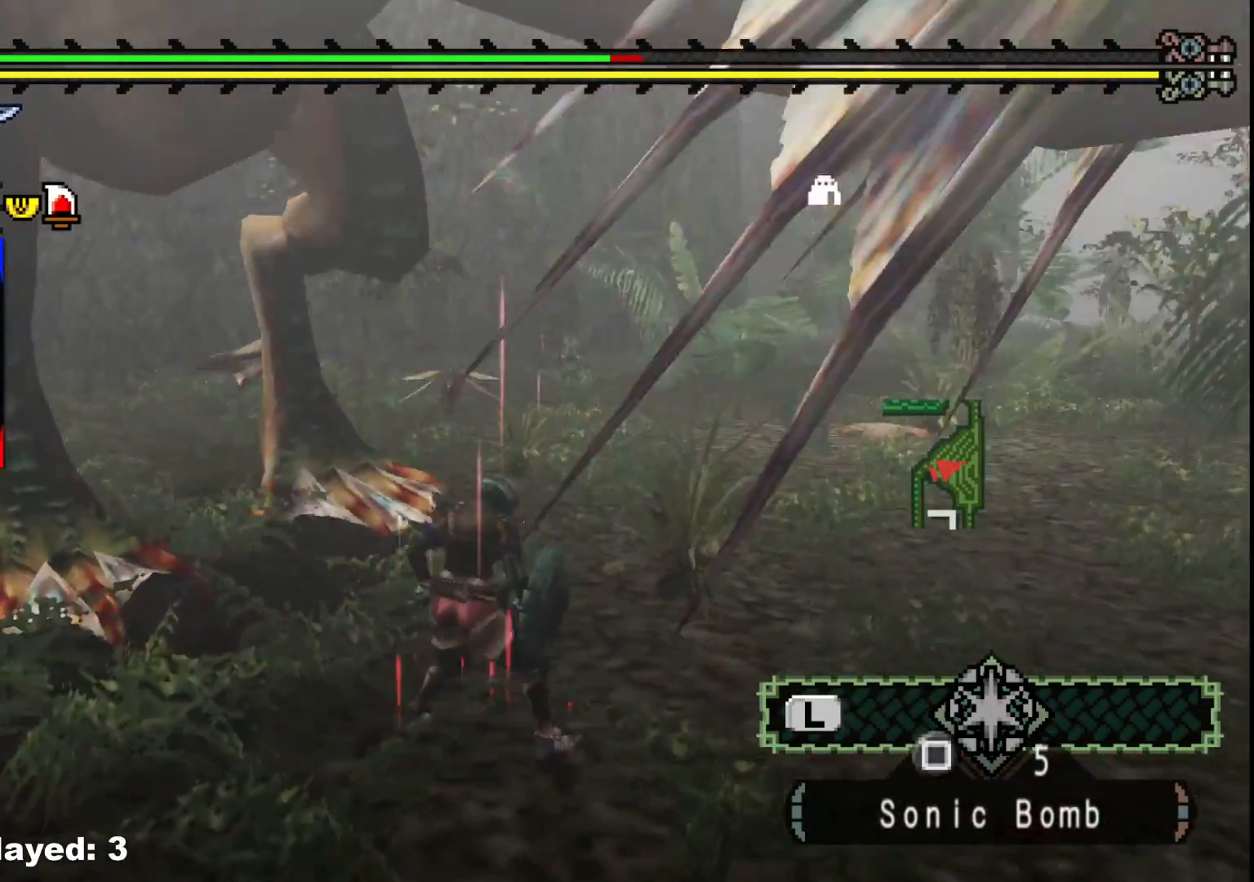
{"buttons": [], "left_stick": "right", "right_stick": "center", "events": [[83, "right_stick", "center"], [233, "right_stick", "left"], [417, "right_stick", "center"]]}
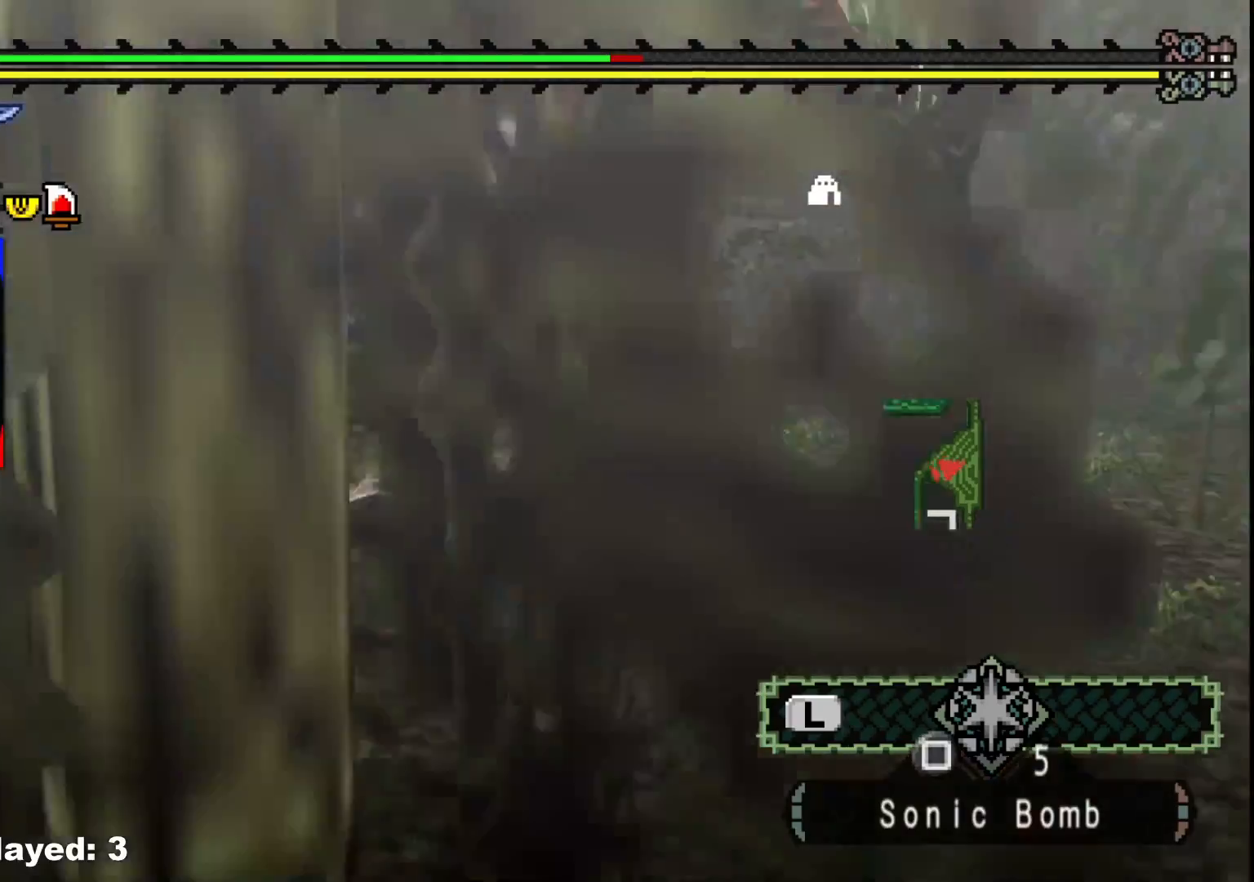
{"buttons": [], "left_stick": "right", "right_stick": "left", "events": [[383, "right_stick", "left"]]}
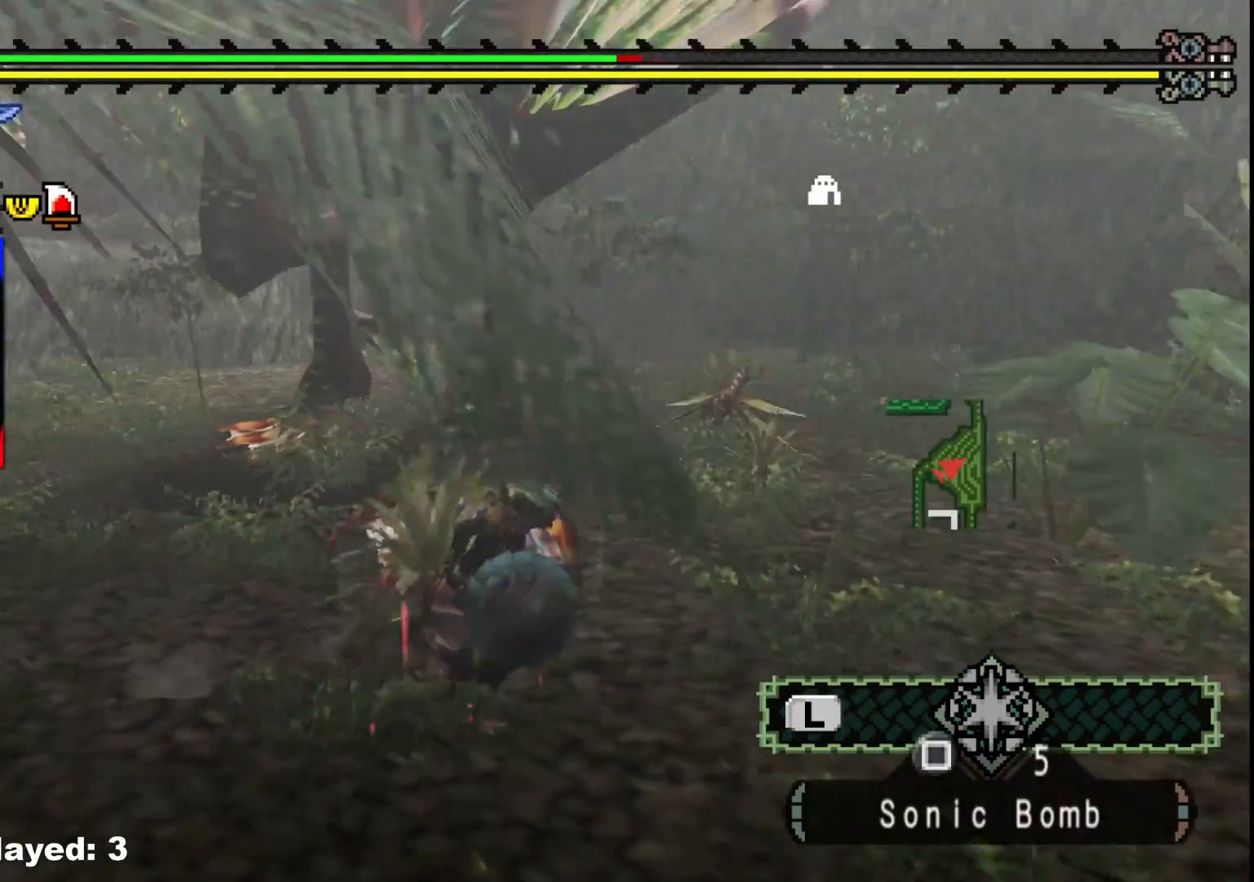
{"buttons": [], "left_stick": "down-right", "right_stick": "center", "events": [[50, "right_stick", "center"], [300, "right_stick", "left"], [350, "left_stick", "down-right"], [450, "right_stick", "center"]]}
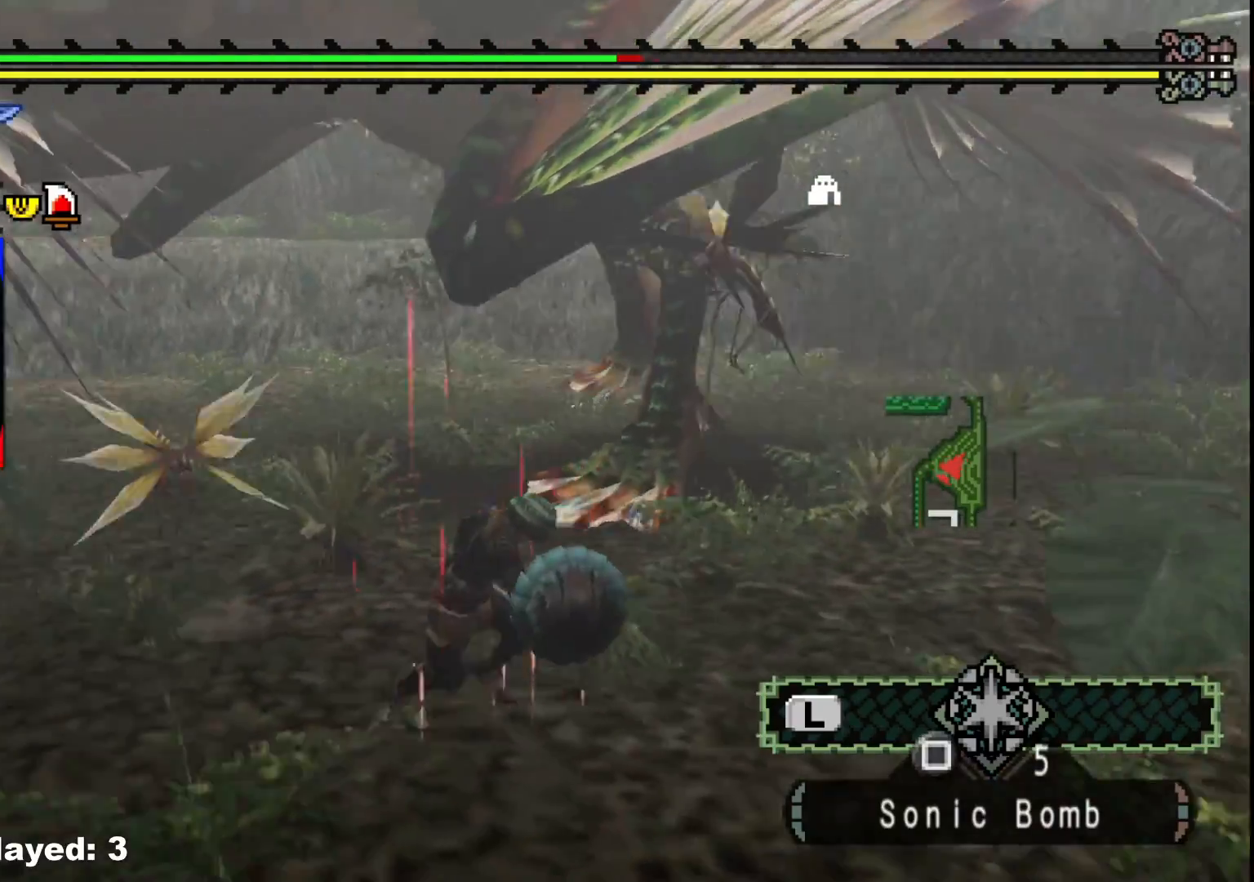
{"buttons": [], "left_stick": "down-right", "right_stick": "center", "events": []}
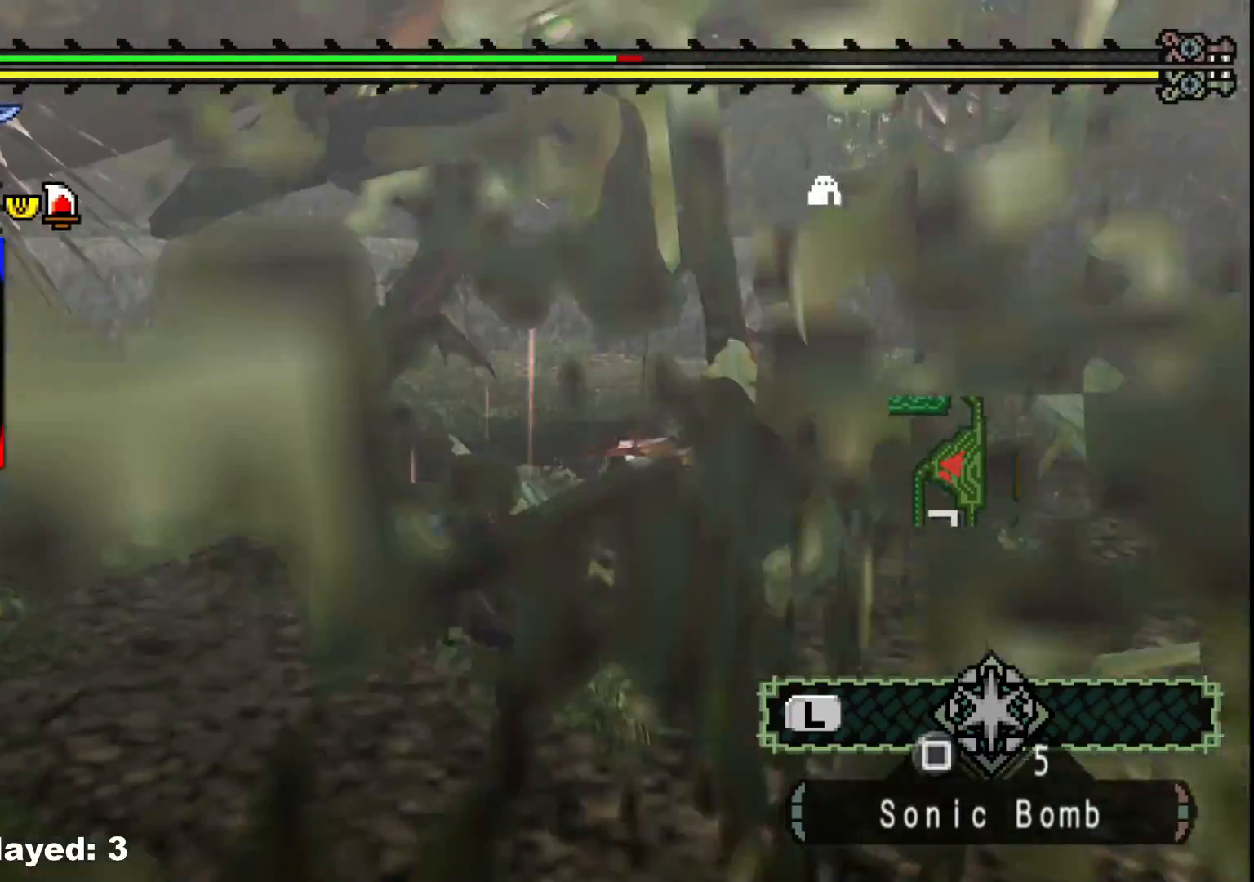
{"buttons": [], "left_stick": "down-right", "right_stick": "center", "events": [[200, "right_stick", "left"], [350, "right_stick", "center"]]}
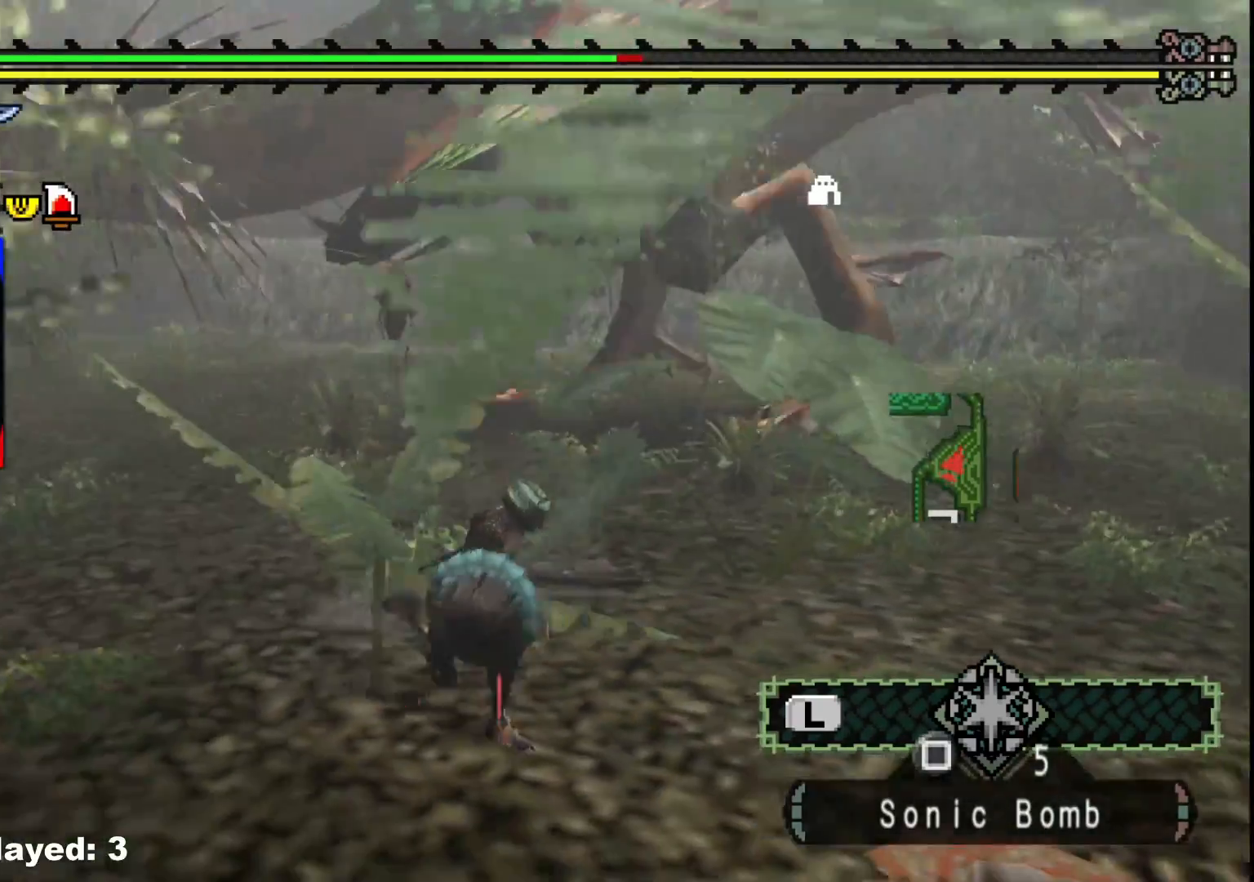
{"buttons": [], "left_stick": "down-right", "right_stick": "center", "events": []}
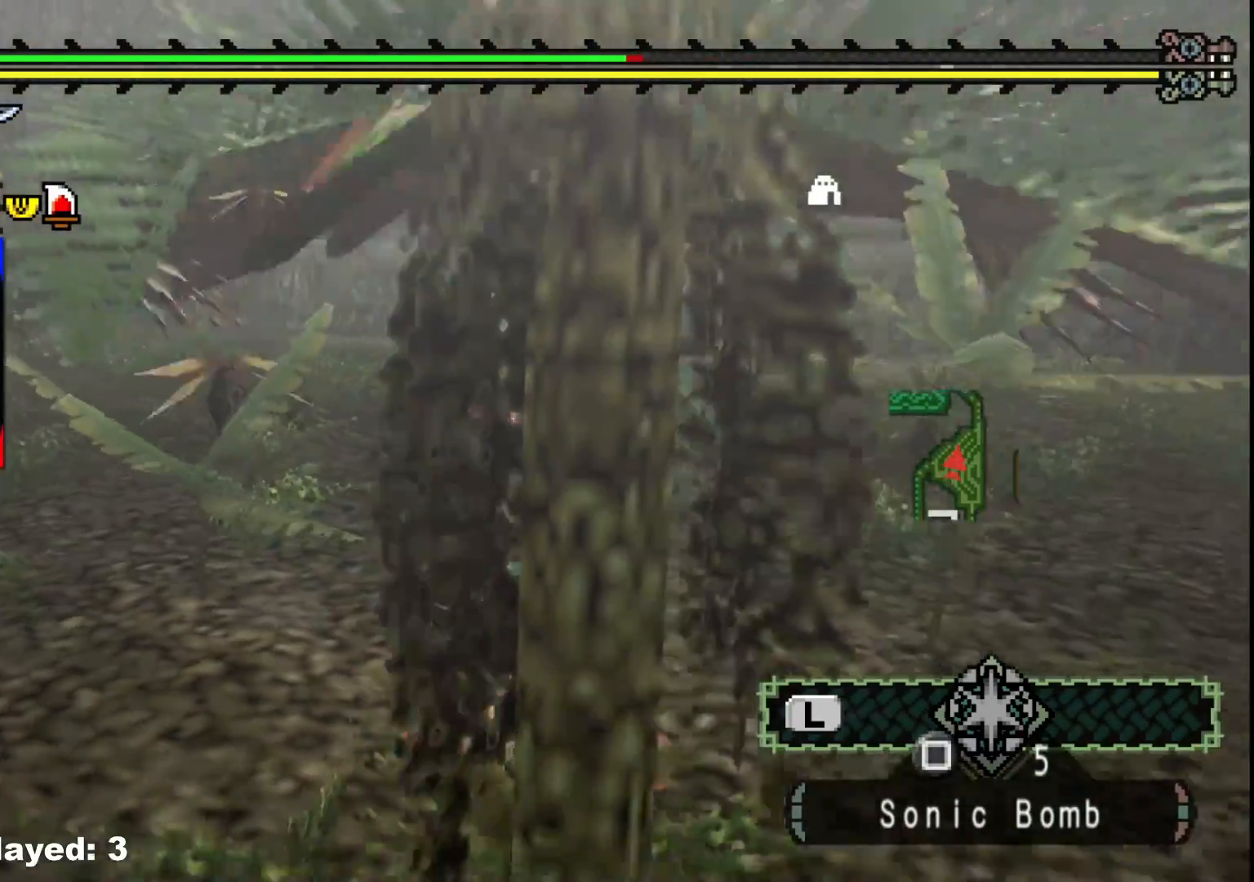
{"buttons": [], "left_stick": "down-right", "right_stick": "center", "events": [[183, "X", "down"], [300, "X", "up"]]}
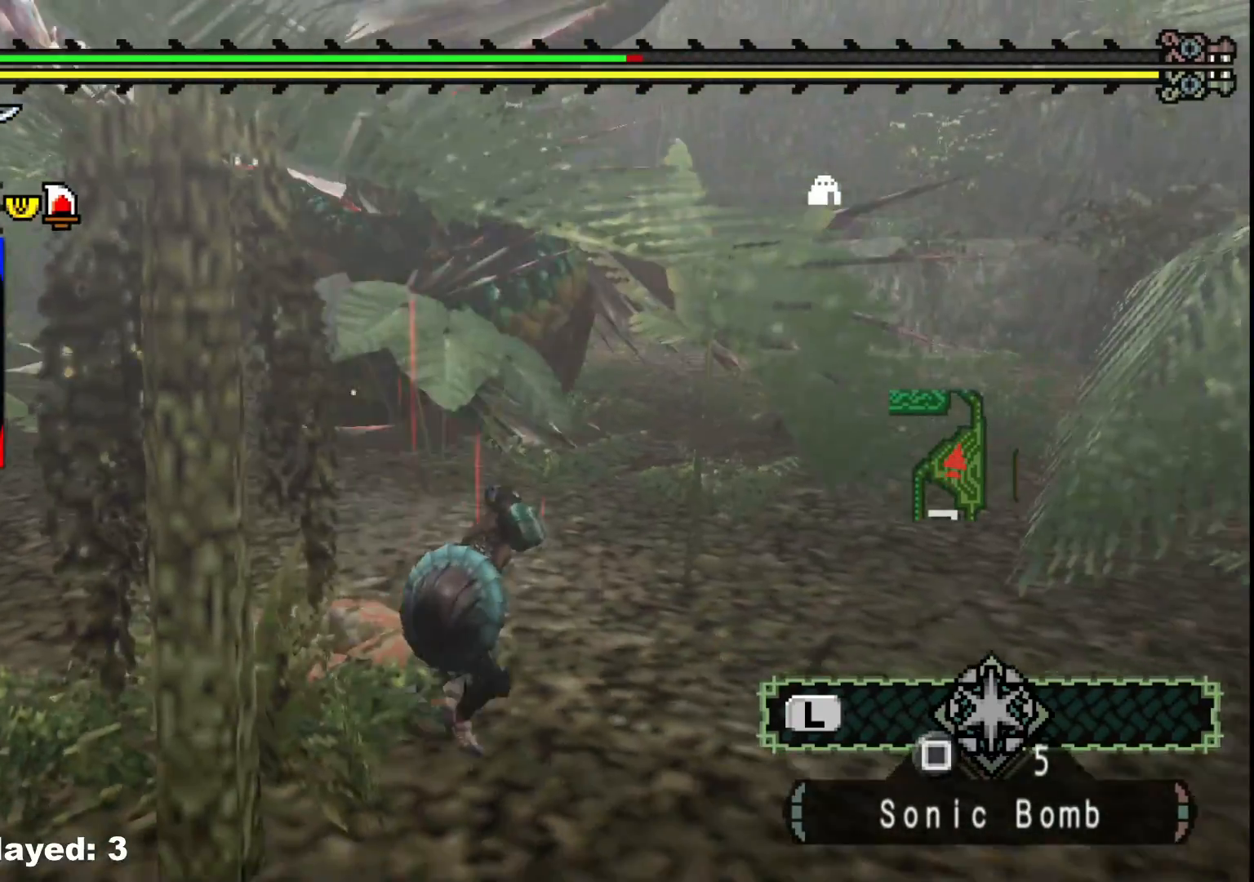
{"buttons": [], "left_stick": "down-left", "right_stick": "center", "events": [[17, "right_stick", "left"], [133, "right_stick", "center"], [167, "left_stick", "right"], [417, "left_stick", "down"], [467, "left_stick", "down-left"]]}
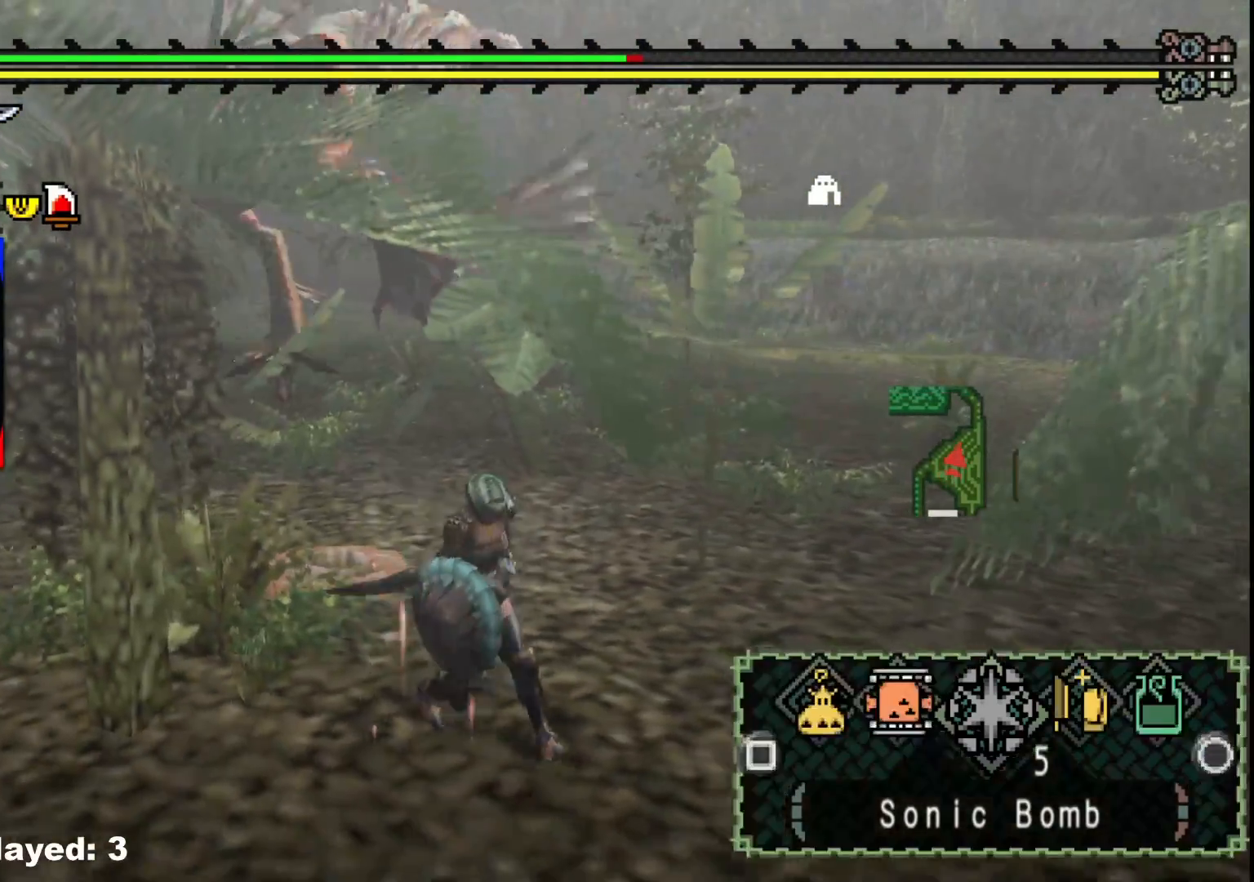
{"buttons": [], "left_stick": "left", "right_stick": "center", "events": [[250, "B", "down"], [317, "B", "up"], [400, "B", "down"], [467, "B", "up"], [500, "left_stick", "left"]]}
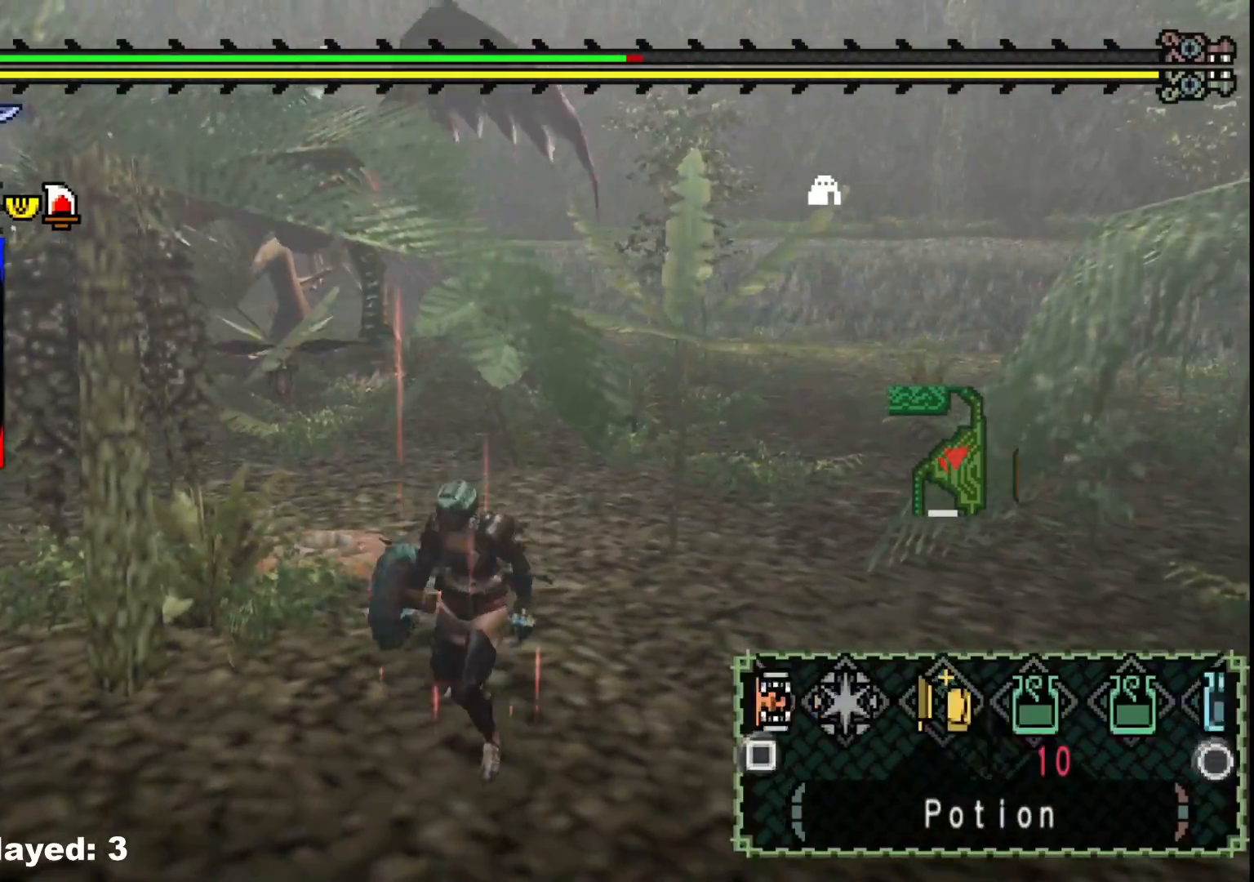
{"buttons": [], "left_stick": "left", "right_stick": "center", "events": [[317, "B", "down"], [400, "B", "up"]]}
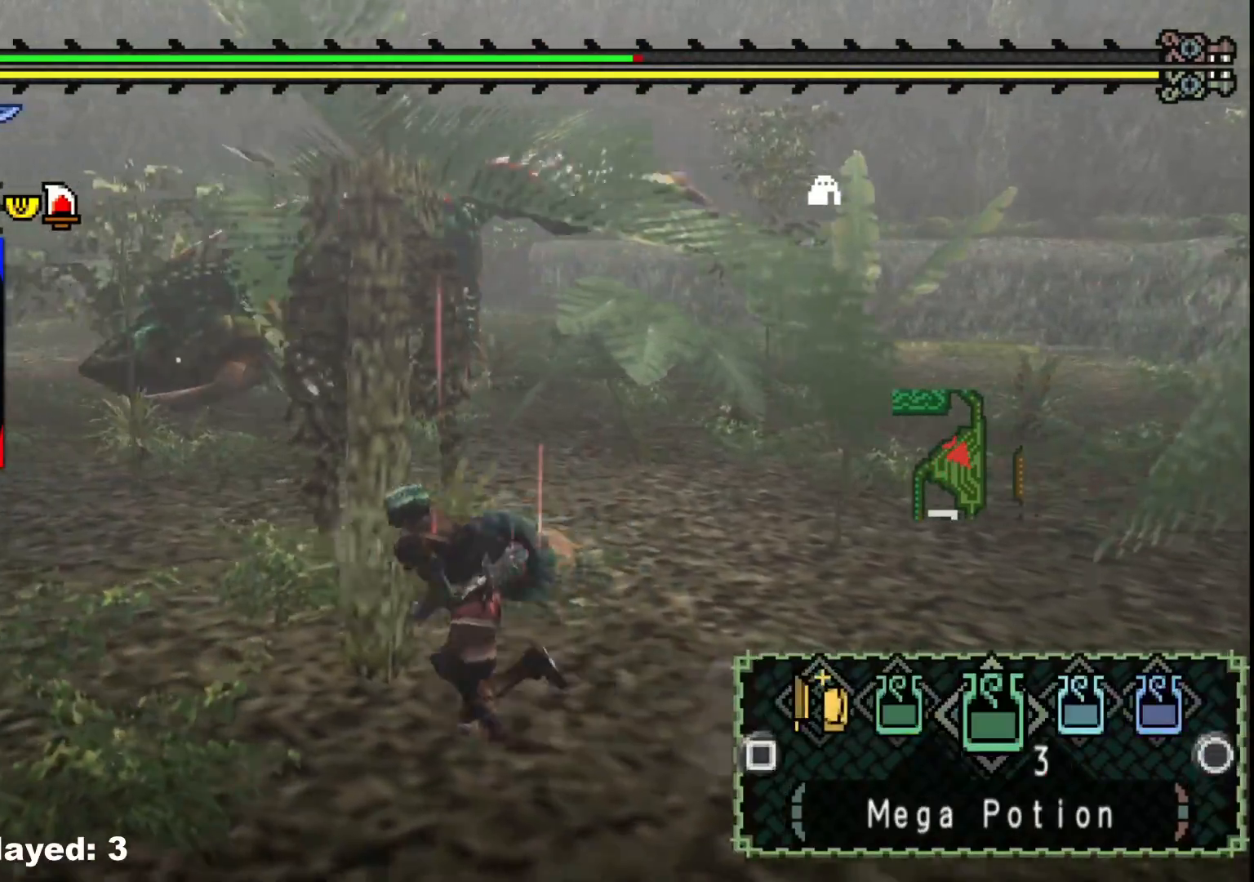
{"buttons": [], "left_stick": "left", "right_stick": "center", "events": [[50, "right_stick", "right"], [233, "right_stick", "center"]]}
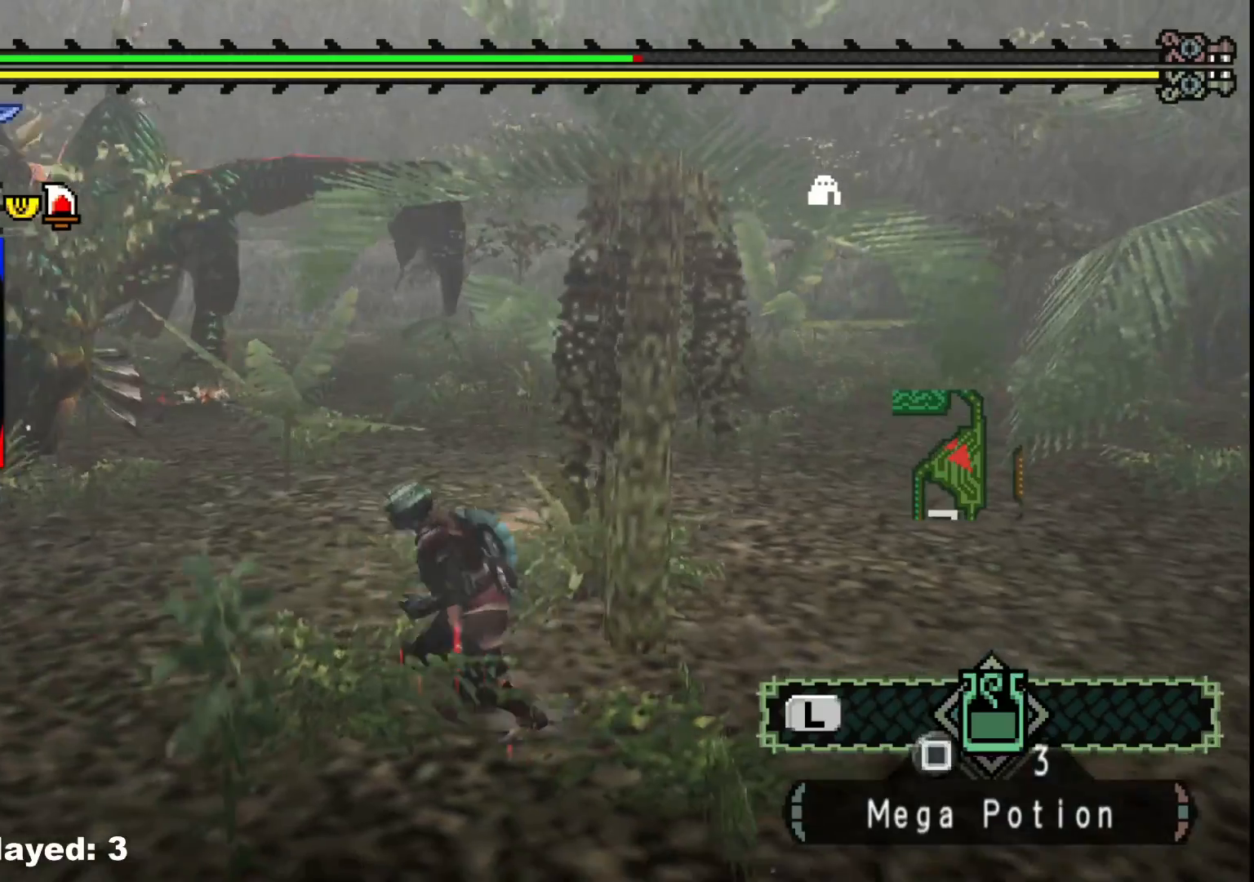
{"buttons": [], "left_stick": "left", "right_stick": "up-right", "events": [[400, "right_stick", "up-right"]]}
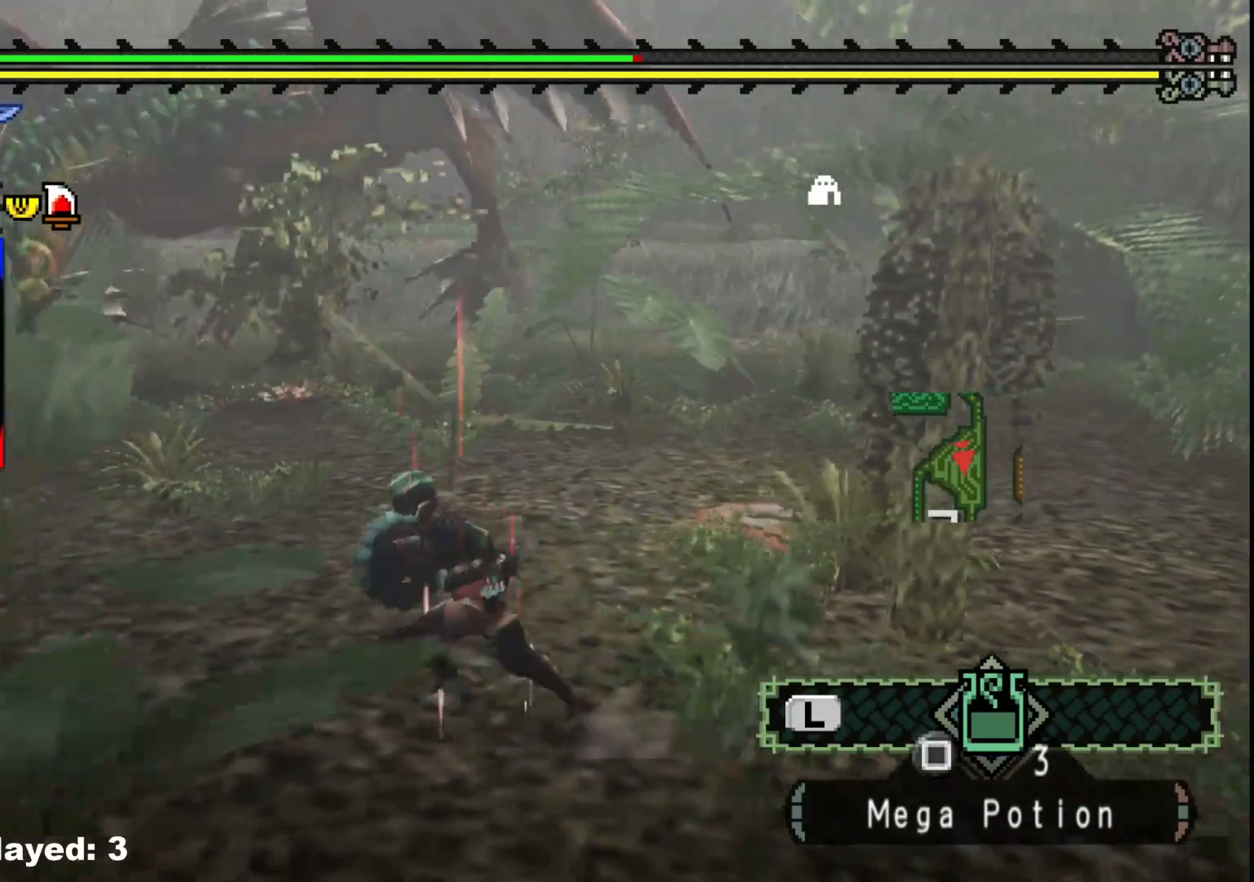
{"buttons": [], "left_stick": "left", "right_stick": "center", "events": [[50, "right_stick", "center"]]}
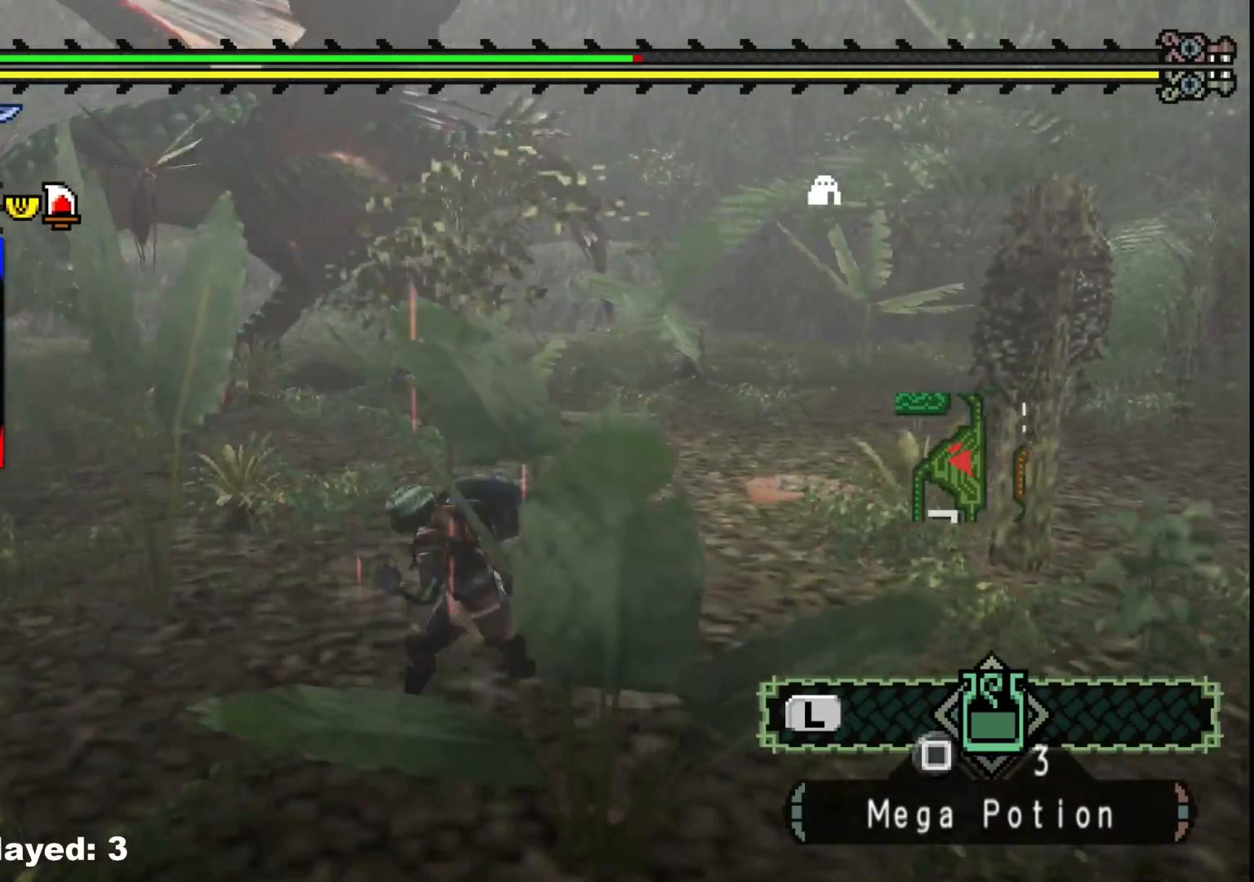
{"buttons": [], "left_stick": "left", "right_stick": "right", "events": [[400, "right_stick", "right"]]}
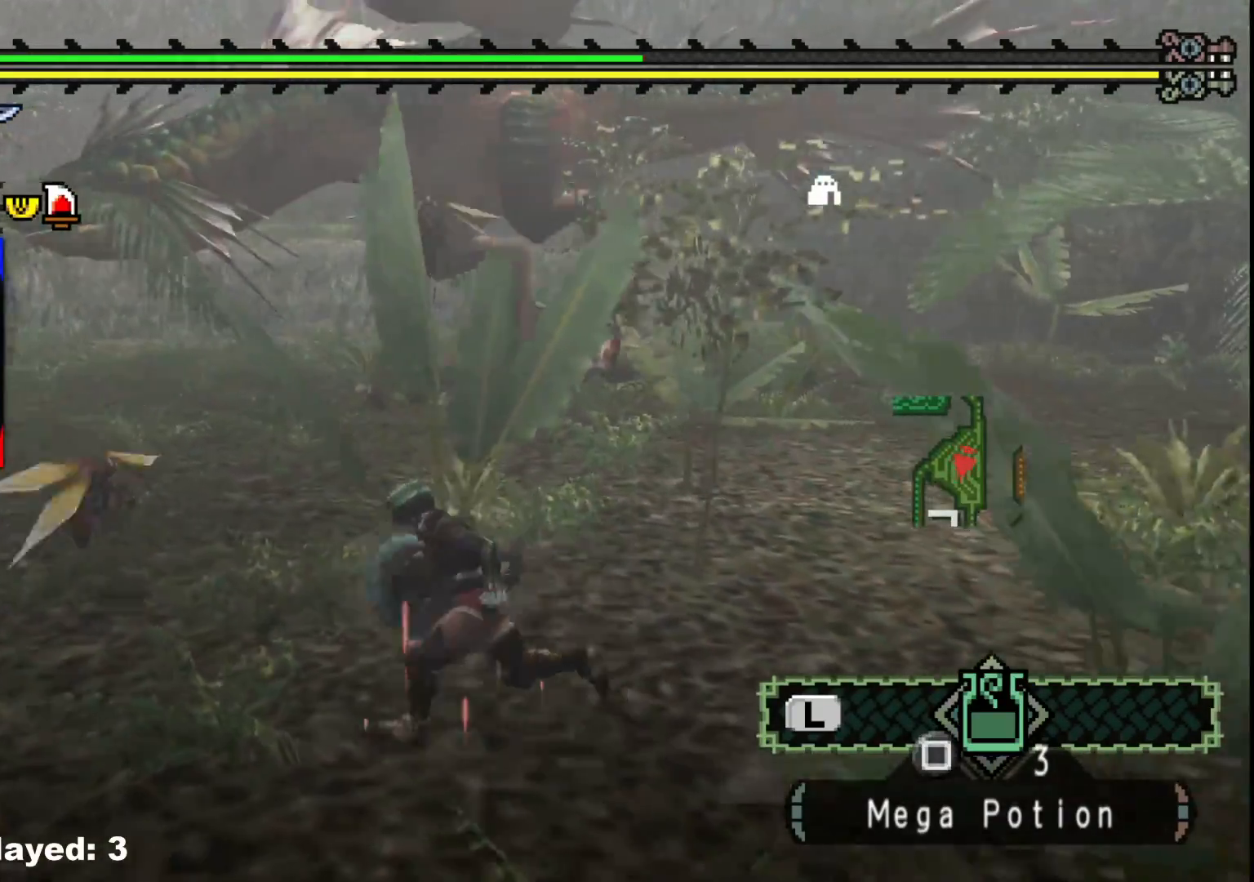
{"buttons": ["R1"], "left_stick": "left", "right_stick": "center", "events": [[83, "right_stick", "center"], [267, "R1", "down"]]}